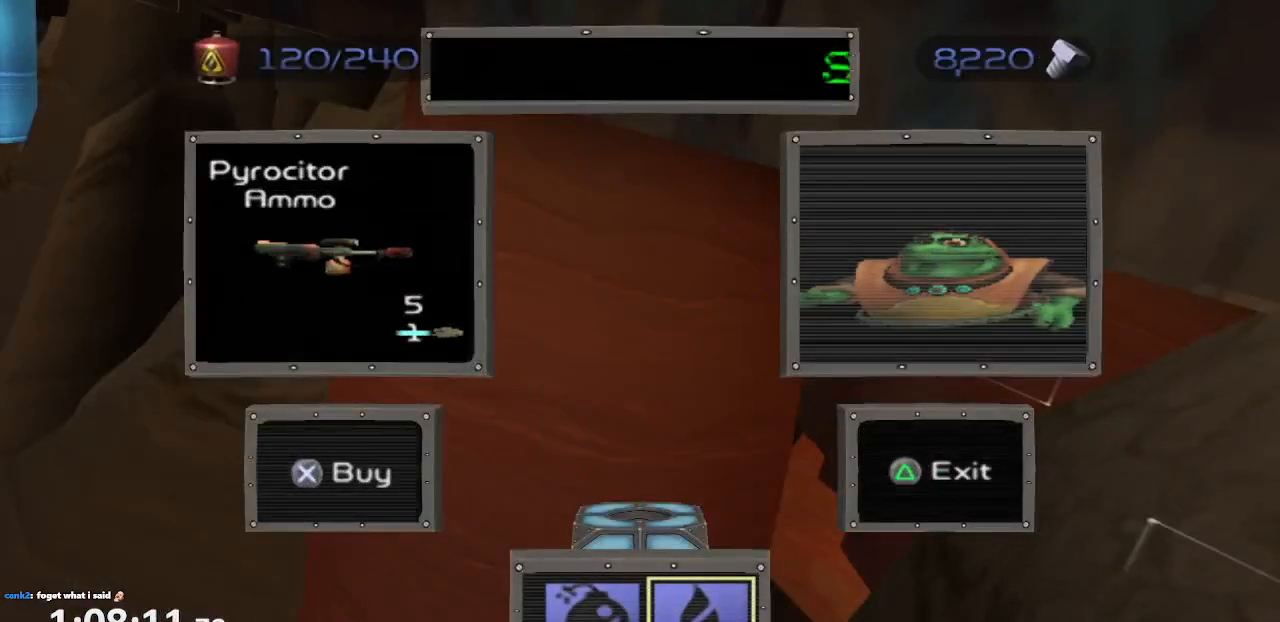
Gameplay with a controller (PlayStation layout); each line is a JSON object with the inputs held at the frame after it. "events" lists button and stick changes between this image and that frame as [ms after this image, input, new state], when the widget could be followed in between. Not read: L3 R3.
{"buttons": ["R1"], "left_stick": "up-left", "right_stick": "down-left", "events": [[67, "TRIANGLE", "down"], [150, "TRIANGLE", "up"], [167, "left_stick", "up"], [200, "CROSS", "down"], [383, "CROSS", "up"], [383, "right_stick", "down-left"], [450, "left_stick", "up-left"]]}
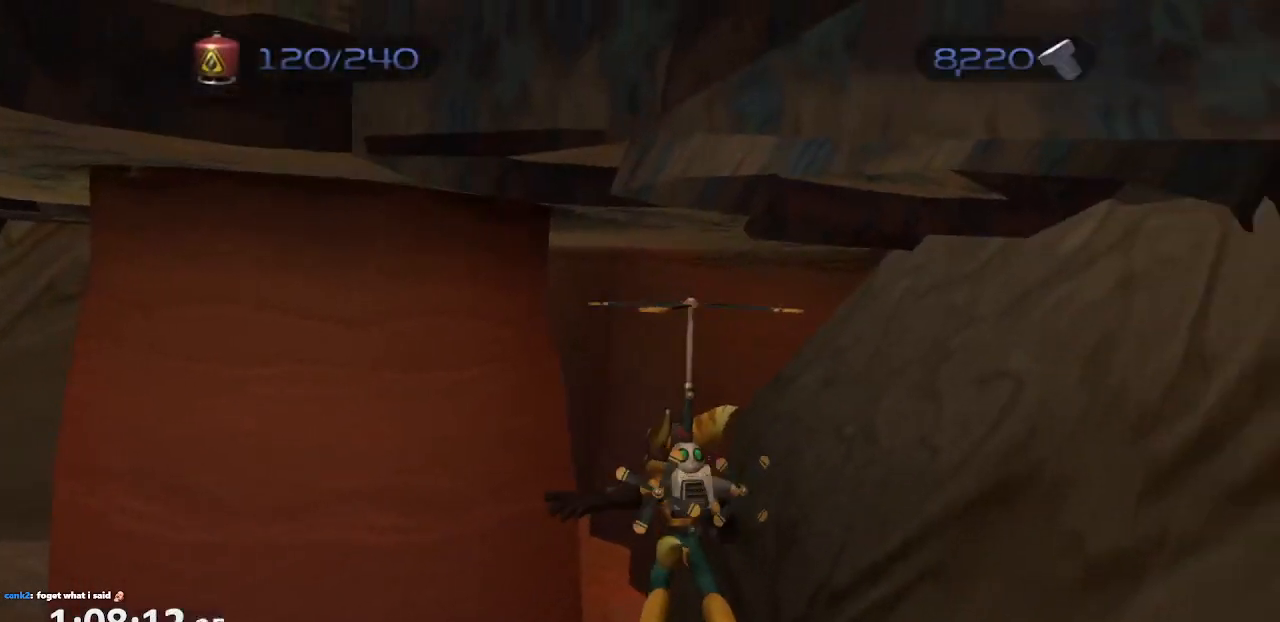
{"buttons": ["R1"], "left_stick": "up-left", "right_stick": "left", "events": [[17, "CROSS", "down"], [183, "right_stick", "left"], [350, "right_stick", "center"], [383, "CROSS", "up"], [483, "right_stick", "left"]]}
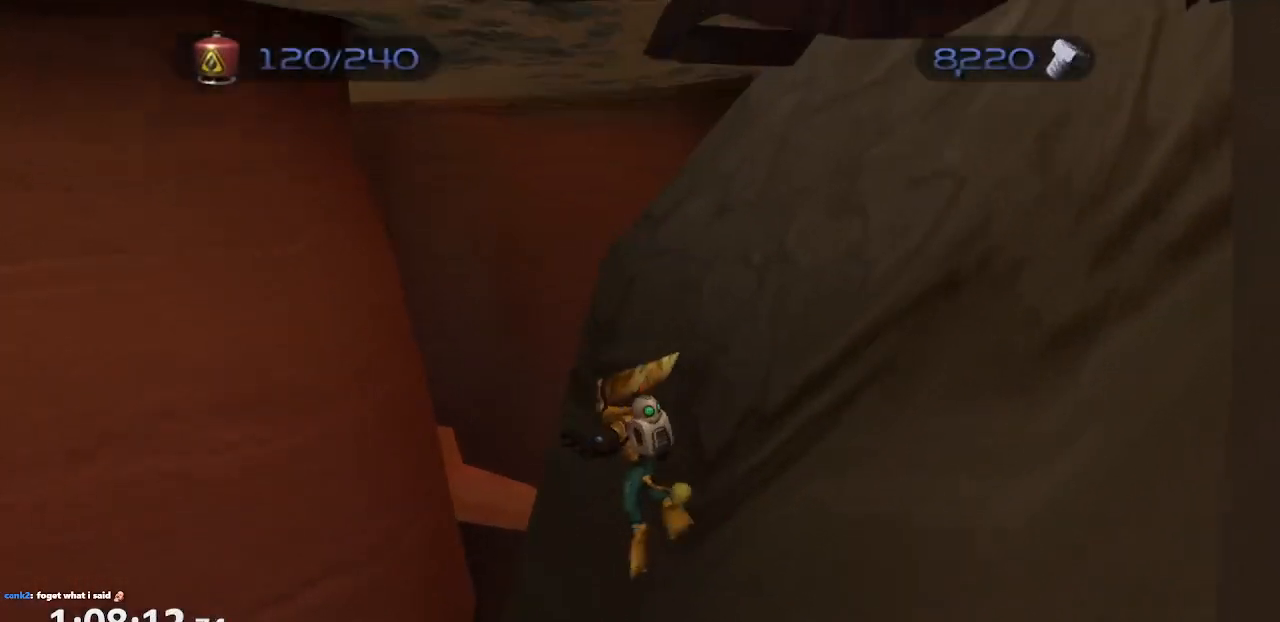
{"buttons": ["L1", "R1"], "left_stick": "left", "right_stick": "center", "events": [[183, "left_stick", "up"], [200, "right_stick", "center"], [333, "CIRCLE", "down"], [333, "left_stick", "center"], [367, "L1", "down"], [417, "TRIANGLE", "down"], [450, "CIRCLE", "up"], [483, "left_stick", "left"], [500, "TRIANGLE", "up"]]}
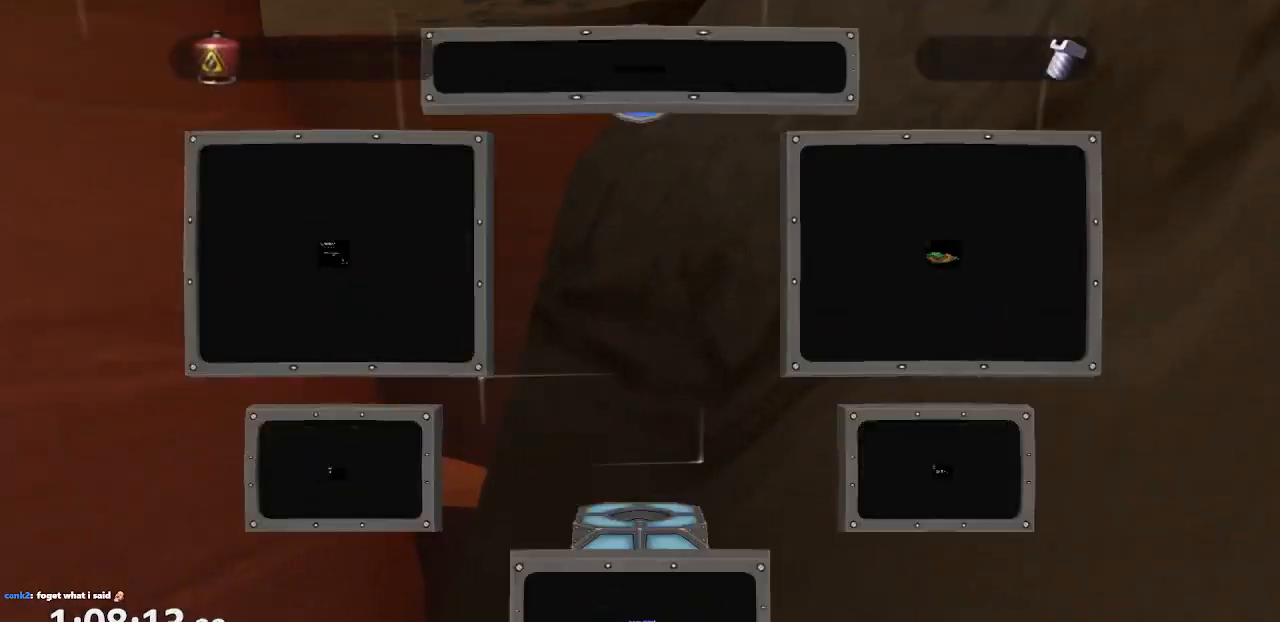
{"buttons": ["CIRCLE", "R1"], "left_stick": "center", "right_stick": "center", "events": [[17, "CROSS", "down"], [83, "L1", "up"], [183, "left_stick", "center"], [200, "CROSS", "up"], [467, "CIRCLE", "down"]]}
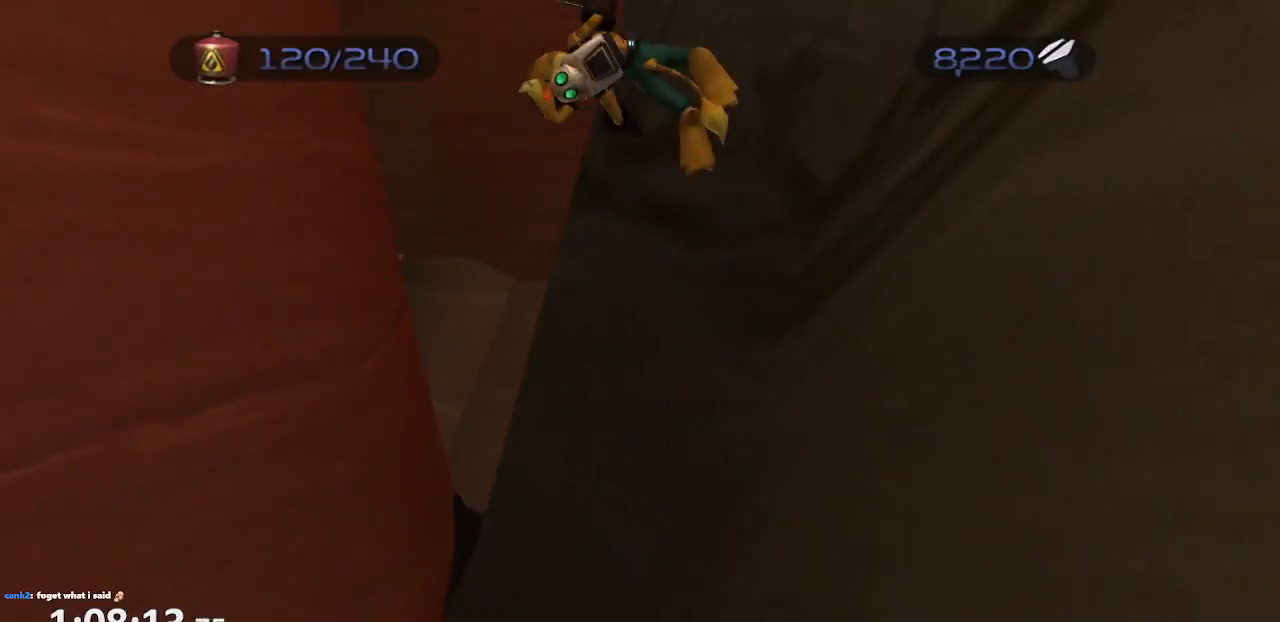
{"buttons": ["R1"], "left_stick": "center", "right_stick": "center", "events": [[17, "L1", "down"], [17, "TRIANGLE", "down"], [50, "CIRCLE", "up"], [117, "left_stick", "left"], [133, "TRIANGLE", "up"], [167, "CROSS", "down"], [250, "L1", "up"], [350, "CROSS", "up"], [350, "left_stick", "center"]]}
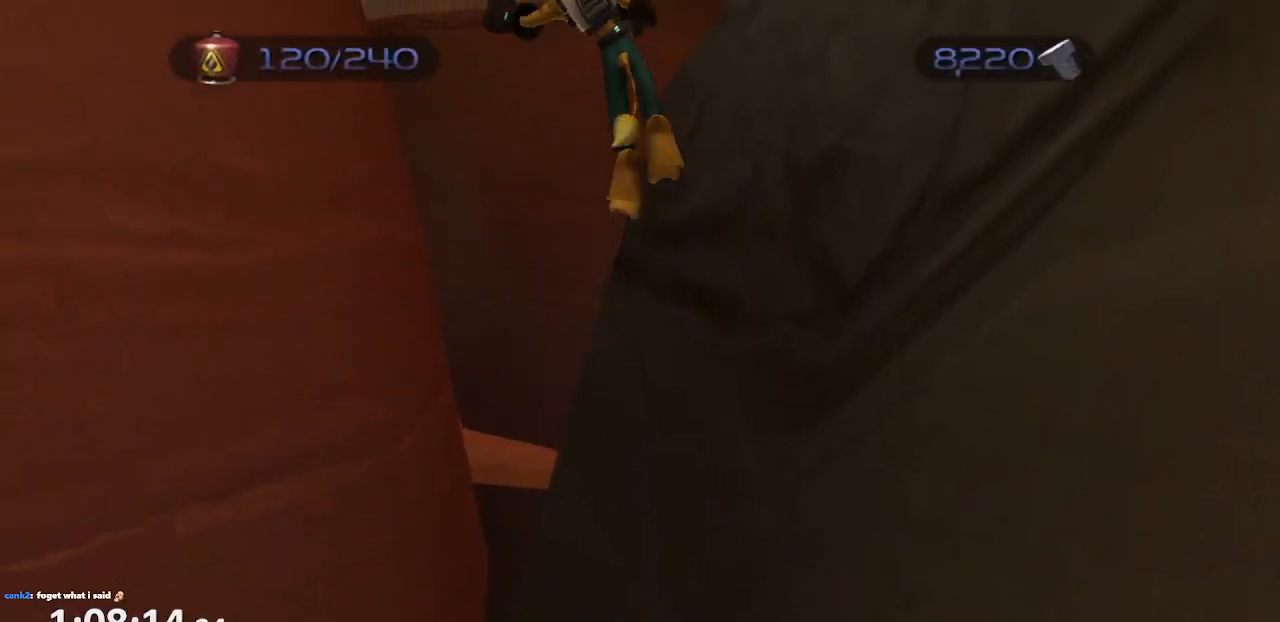
{"buttons": ["R1"], "left_stick": "left", "right_stick": "center", "events": [[117, "CIRCLE", "down"], [167, "L1", "down"], [200, "TRIANGLE", "down"], [217, "left_stick", "left"], [233, "CIRCLE", "up"], [317, "TRIANGLE", "up"], [333, "CROSS", "down"], [383, "L1", "up"], [483, "CROSS", "up"]]}
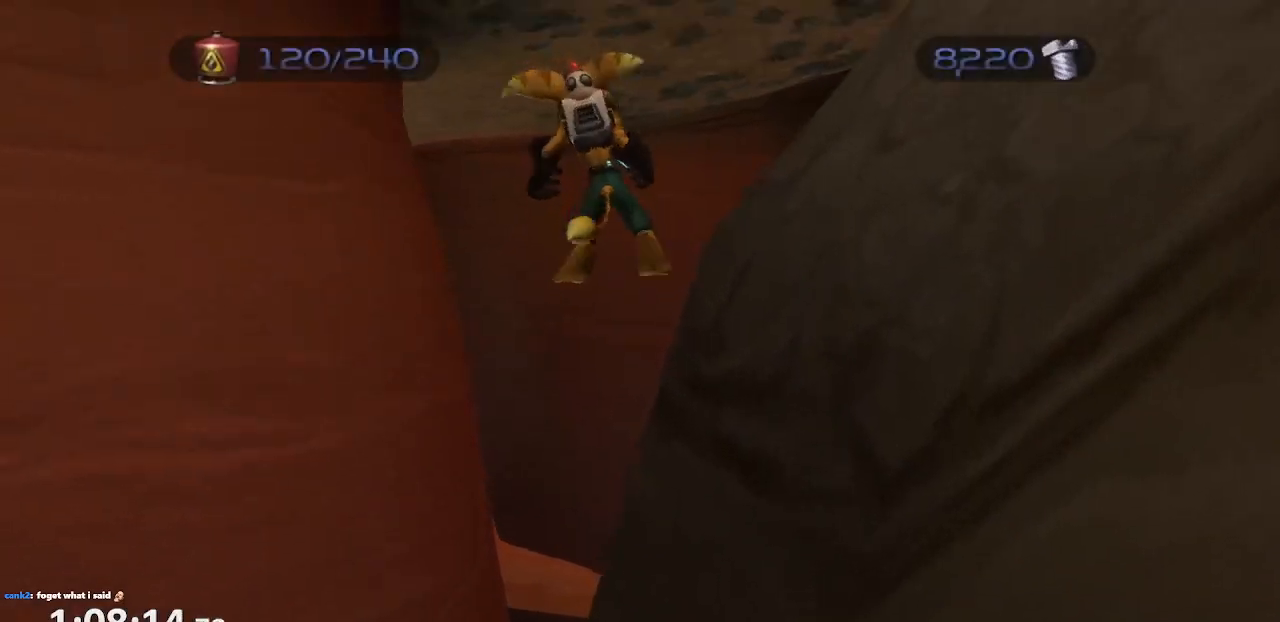
{"buttons": ["CROSS", "CIRCLE", "L1", "R1"], "left_stick": "right", "right_stick": "center", "events": [[17, "left_stick", "center"], [267, "CIRCLE", "down"], [367, "left_stick", "right"], [383, "L1", "down"], [400, "TRIANGLE", "down"], [417, "CROSS", "down"], [483, "TRIANGLE", "up"]]}
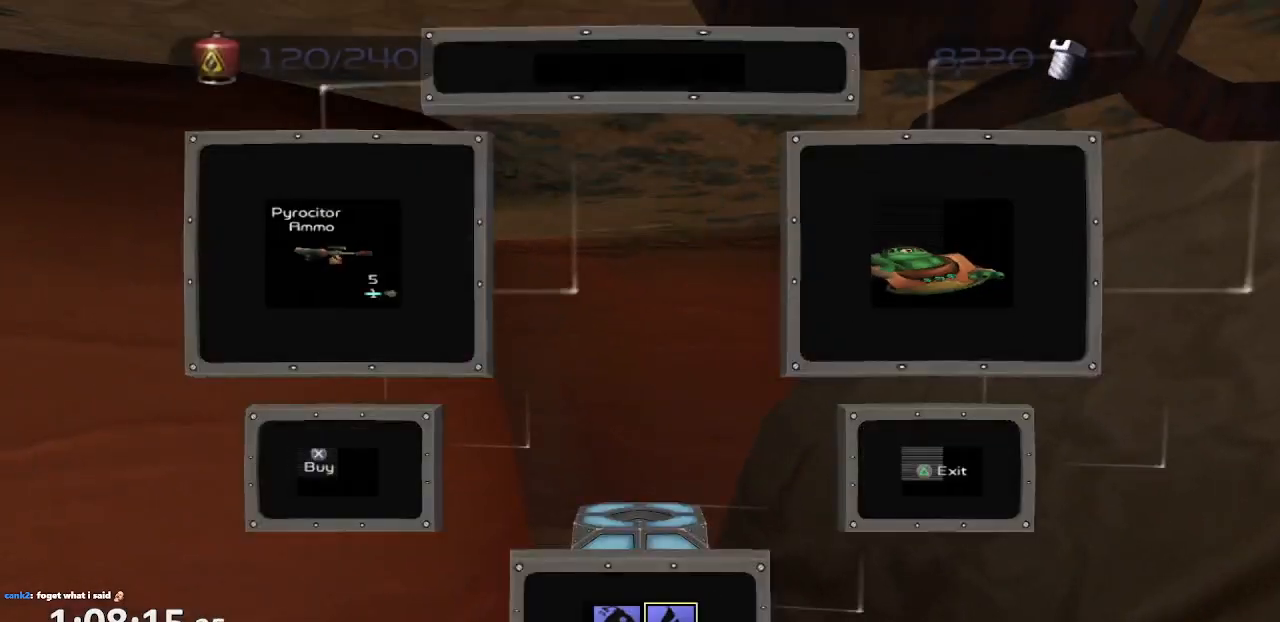
{"buttons": [], "left_stick": "center", "right_stick": "center", "events": [[17, "CIRCLE", "up"], [50, "L1", "up"], [83, "CROSS", "up"], [83, "left_stick", "center"], [117, "R1", "up"], [367, "START", "down"], [367, "right_stick", "left"], [483, "START", "up"], [483, "right_stick", "center"]]}
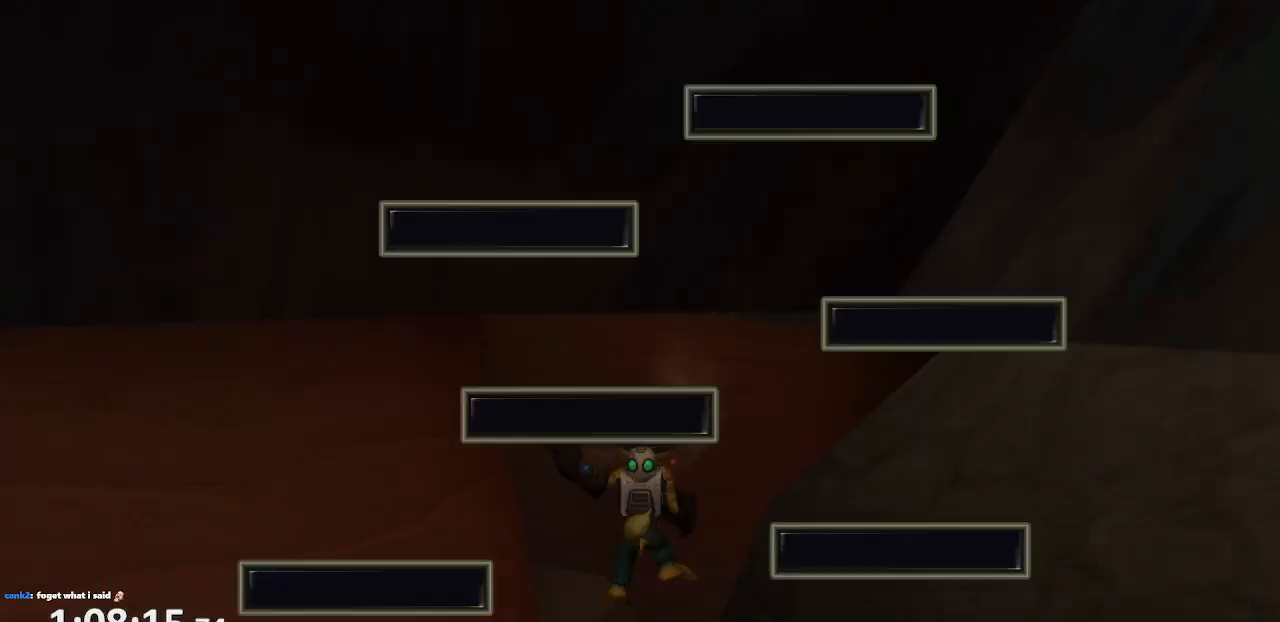
{"buttons": [], "left_stick": "center", "right_stick": "center", "events": [[383, "CROSS", "down"], [467, "CROSS", "up"]]}
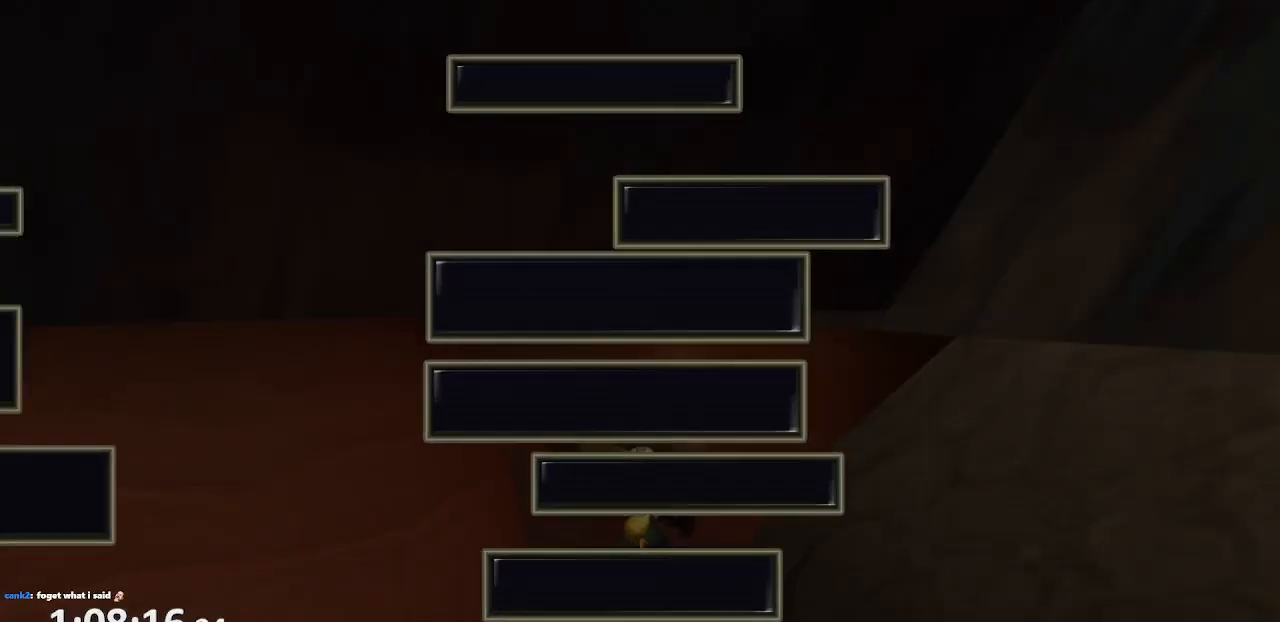
{"buttons": [], "left_stick": "center", "right_stick": "center", "events": []}
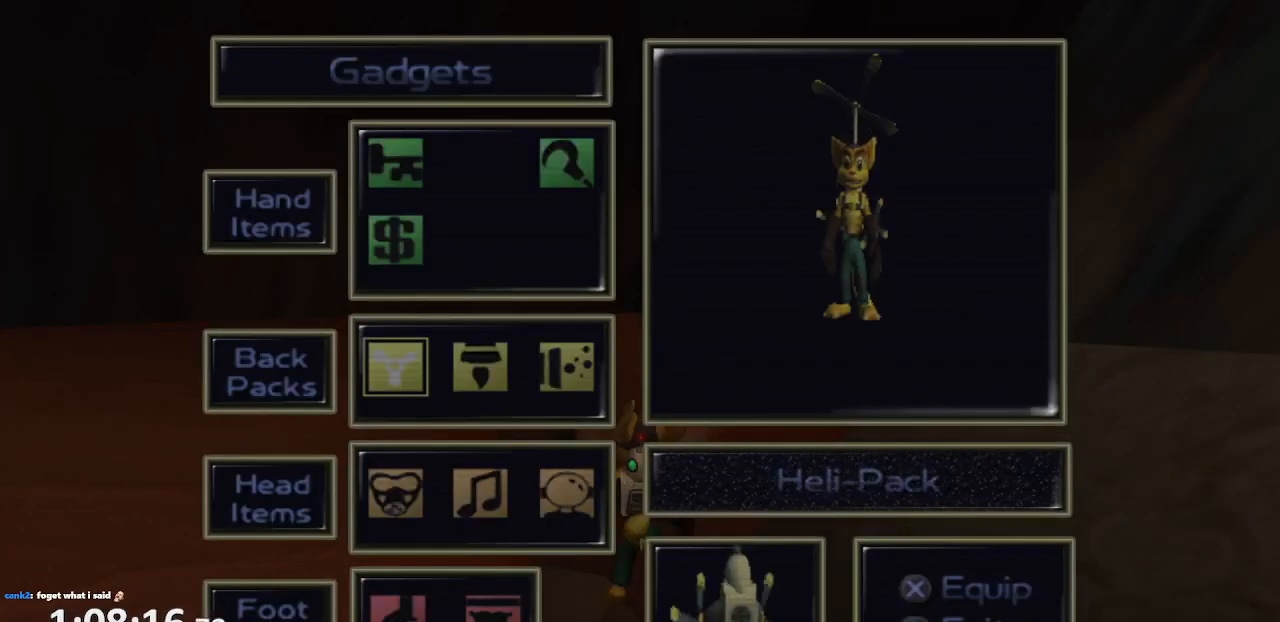
{"buttons": [], "left_stick": "center", "right_stick": "center", "events": []}
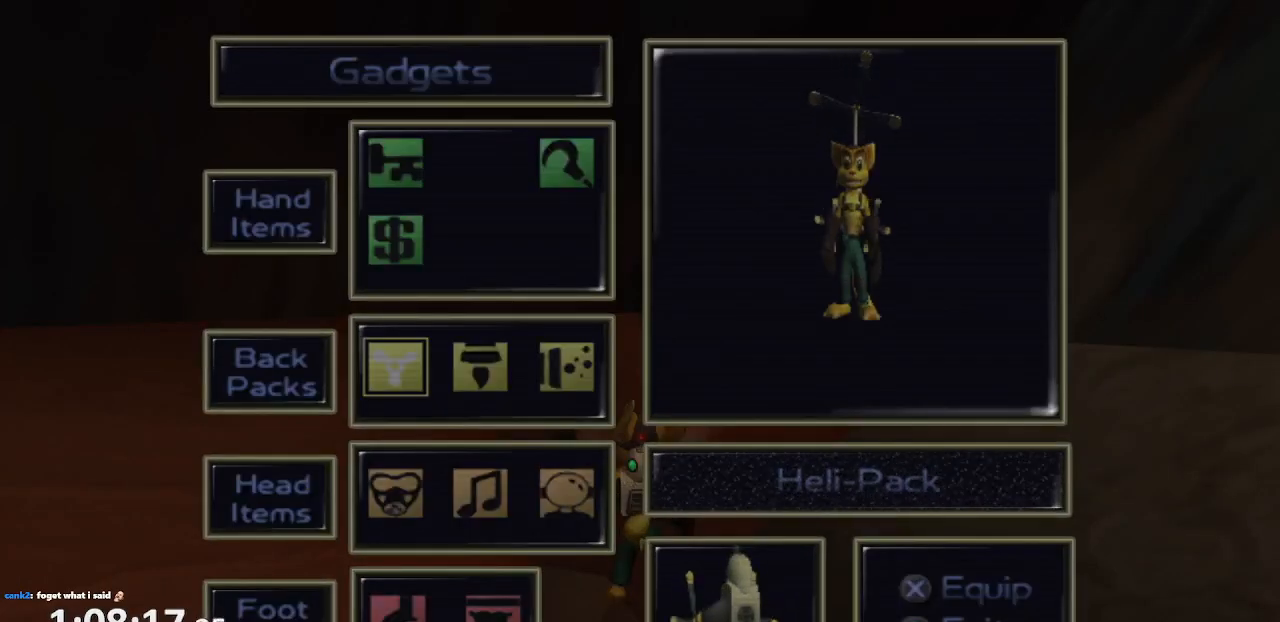
{"buttons": ["CIRCLE", "L1", "R1"], "left_stick": "center", "right_stick": "center", "events": [[167, "START", "down"], [250, "START", "up"], [283, "R1", "down"], [450, "L1", "down"], [467, "CIRCLE", "down"]]}
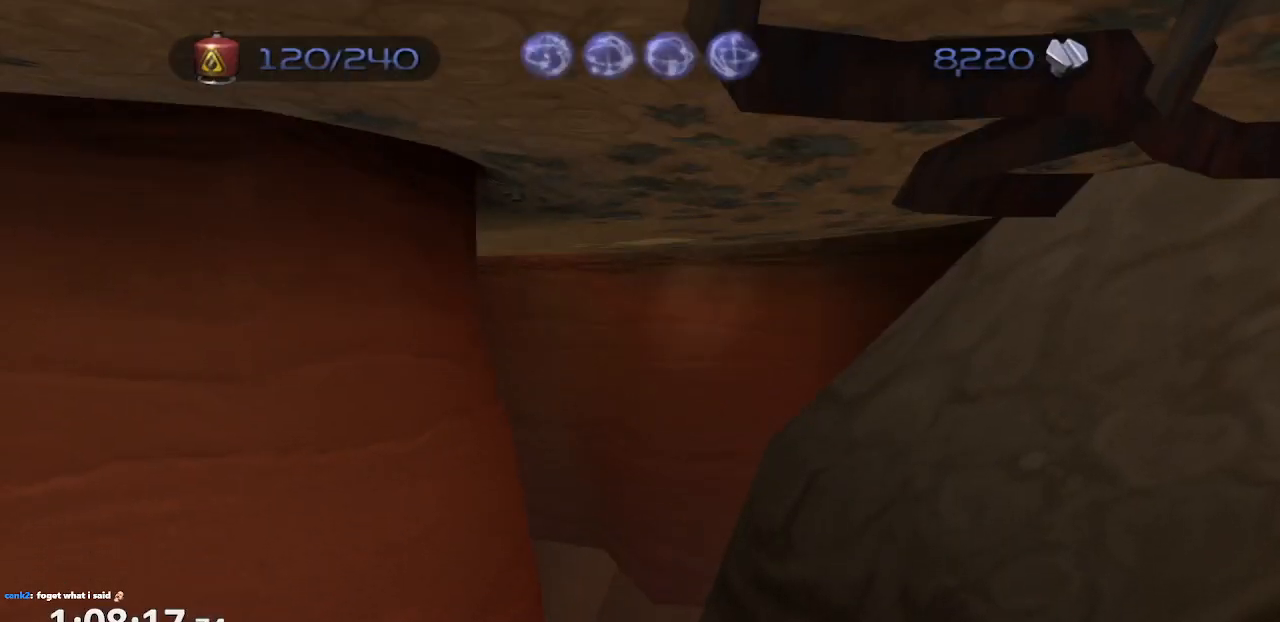
{"buttons": ["R1"], "left_stick": "center", "right_stick": "center", "events": [[50, "TRIANGLE", "down"], [150, "CIRCLE", "up"], [150, "CROSS", "down"], [167, "TRIANGLE", "up"], [217, "left_stick", "right"], [283, "L1", "up"], [350, "CROSS", "up"], [400, "left_stick", "center"]]}
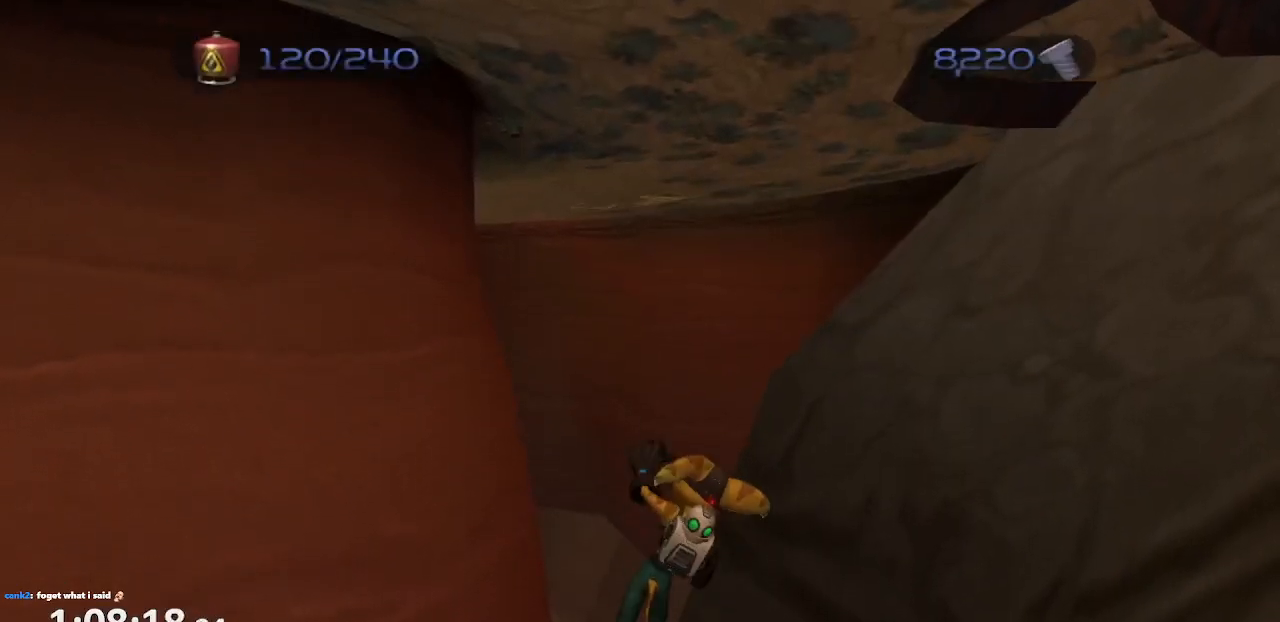
{"buttons": ["CROSS", "R1"], "left_stick": "left", "right_stick": "center", "events": [[133, "CIRCLE", "down"], [200, "TRIANGLE", "down"], [267, "CIRCLE", "up"], [300, "L1", "down"], [317, "left_stick", "left"], [333, "TRIANGLE", "up"], [350, "CROSS", "down"], [467, "L1", "up"]]}
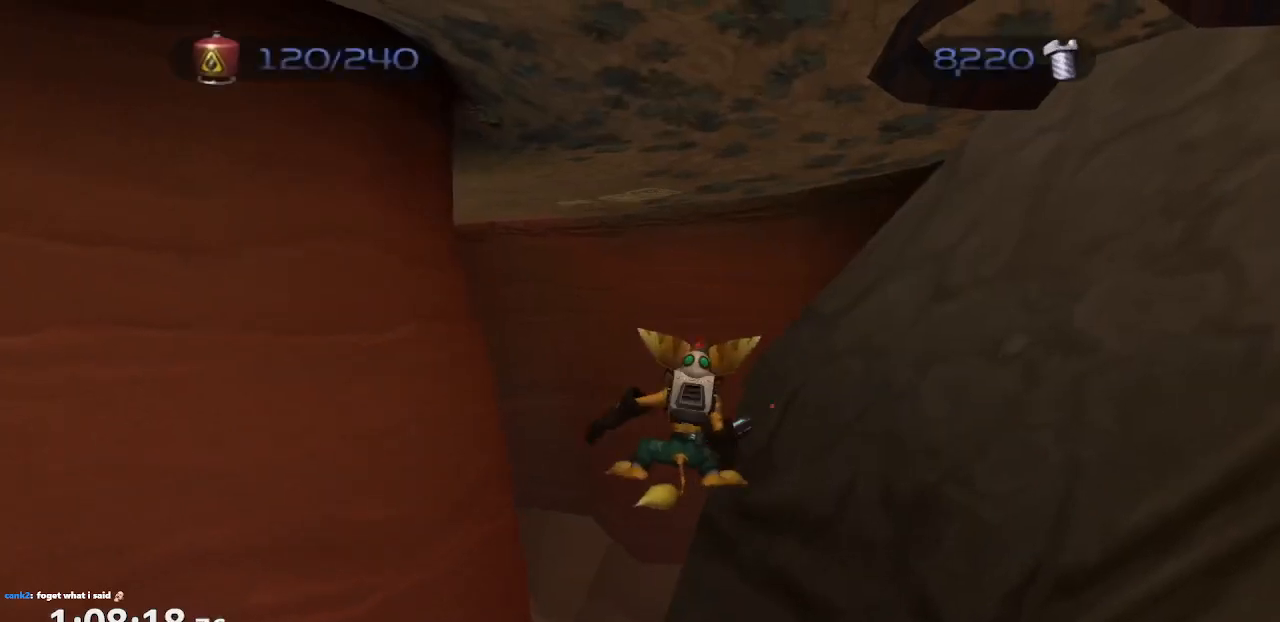
{"buttons": ["CROSS", "L1", "R1"], "left_stick": "right", "right_stick": "center", "events": [[17, "CROSS", "up"], [50, "left_stick", "center"], [317, "CIRCLE", "down"], [350, "L1", "down"], [400, "TRIANGLE", "down"], [433, "CIRCLE", "up"], [483, "CROSS", "down"], [483, "TRIANGLE", "up"], [483, "left_stick", "right"]]}
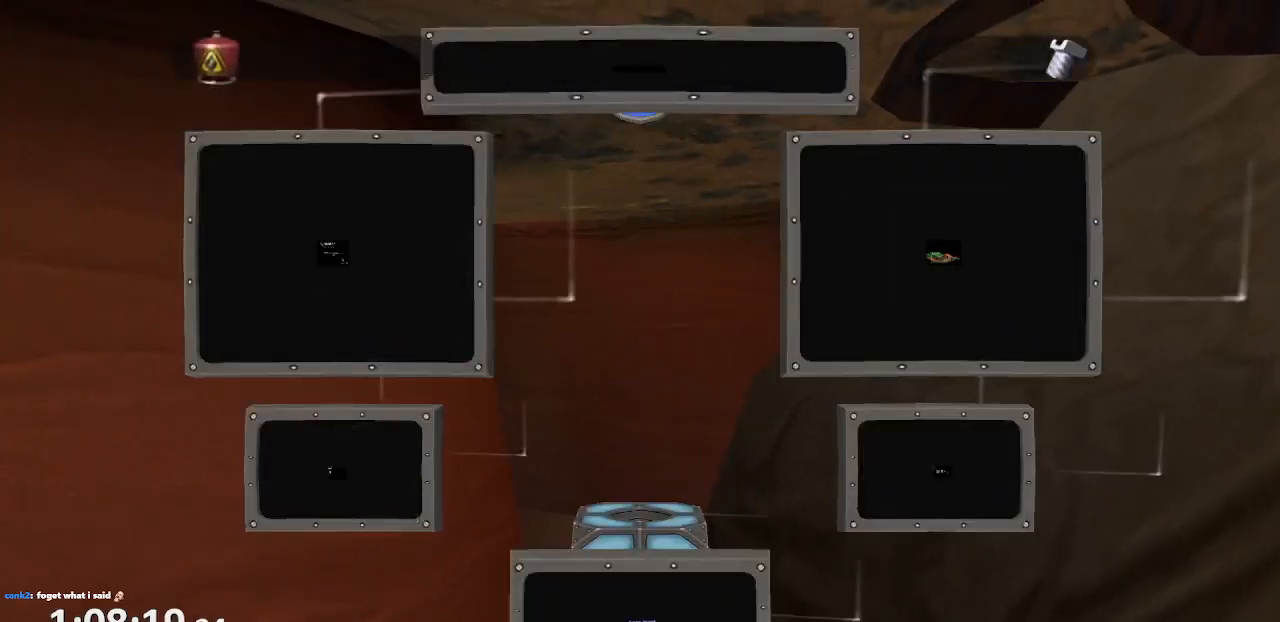
{"buttons": ["R1"], "left_stick": "center", "right_stick": "center", "events": [[33, "L1", "up"], [167, "CROSS", "up"], [200, "left_stick", "center"]]}
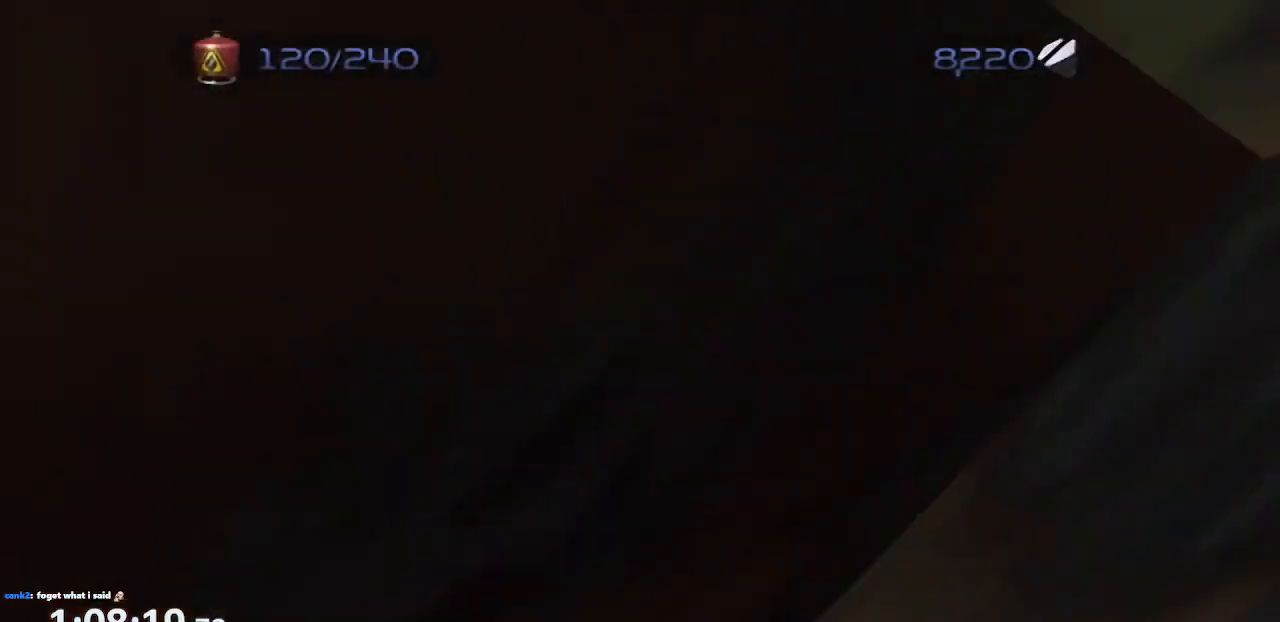
{"buttons": [], "left_stick": "center", "right_stick": "center", "events": [[17, "R1", "up"], [83, "right_stick", "left"], [100, "START", "down"], [200, "START", "up"], [200, "right_stick", "center"], [333, "CROSS", "down"], [450, "CROSS", "up"]]}
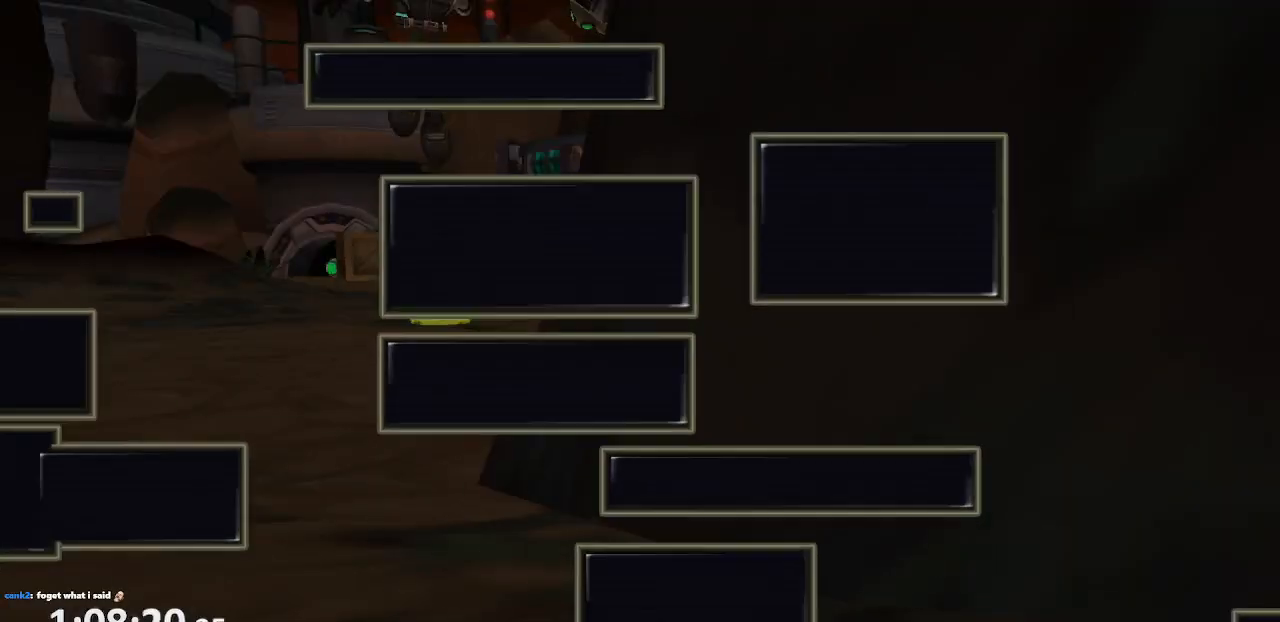
{"buttons": [], "left_stick": "center", "right_stick": "center", "events": []}
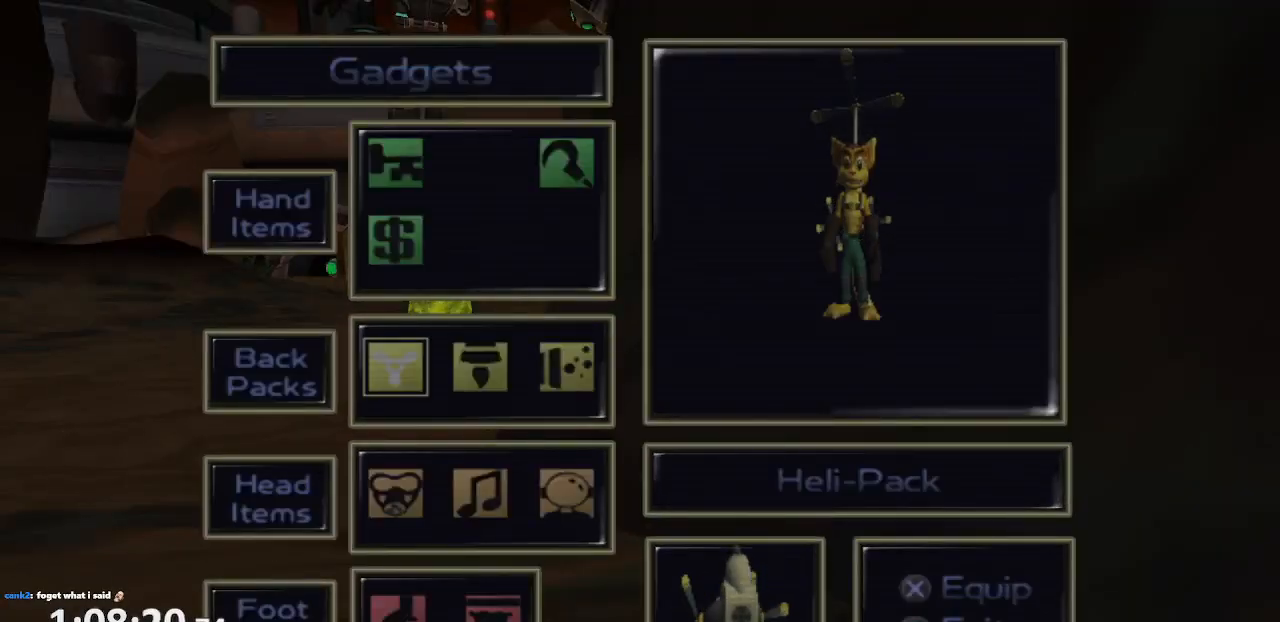
{"buttons": [], "left_stick": "center", "right_stick": "center", "events": [[233, "DPAD_UP", "down"], [317, "DPAD_UP", "up"], [383, "DPAD_UP", "down"], [467, "DPAD_UP", "up"]]}
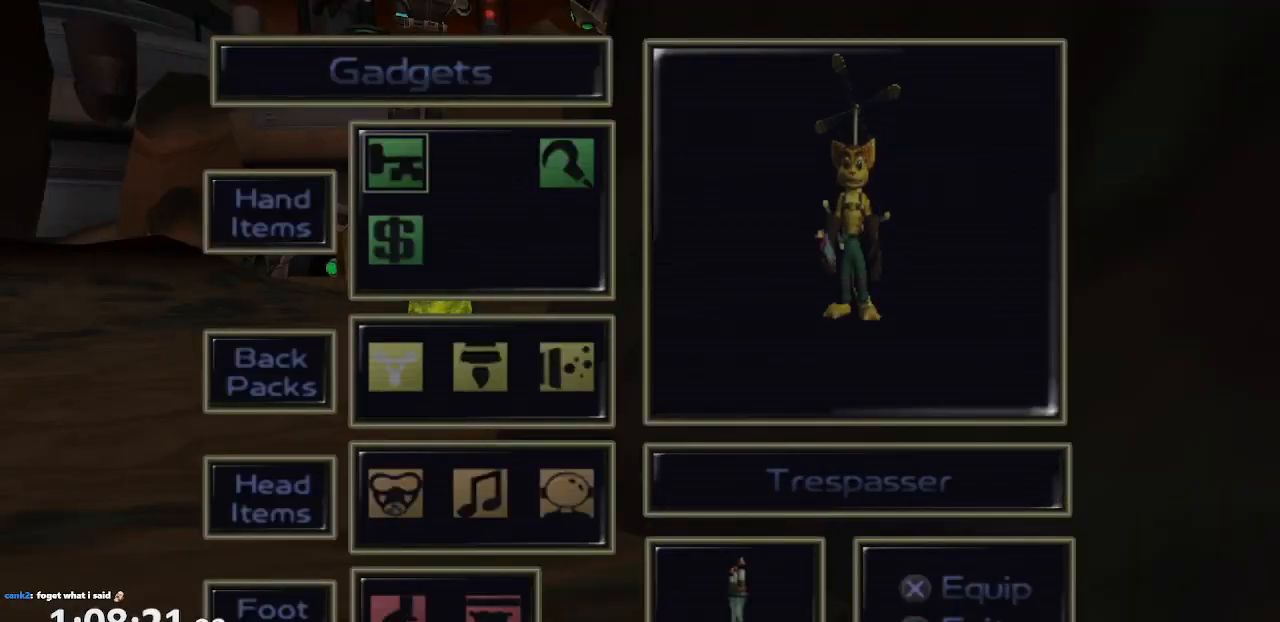
{"buttons": ["DPAD_LEFT"], "left_stick": "center", "right_stick": "center", "events": [[33, "DPAD_RIGHT", "down"], [100, "DPAD_RIGHT", "up"], [200, "DPAD_RIGHT", "down"], [267, "DPAD_RIGHT", "up"], [350, "CROSS", "down"], [467, "CROSS", "up"], [467, "DPAD_LEFT", "down"]]}
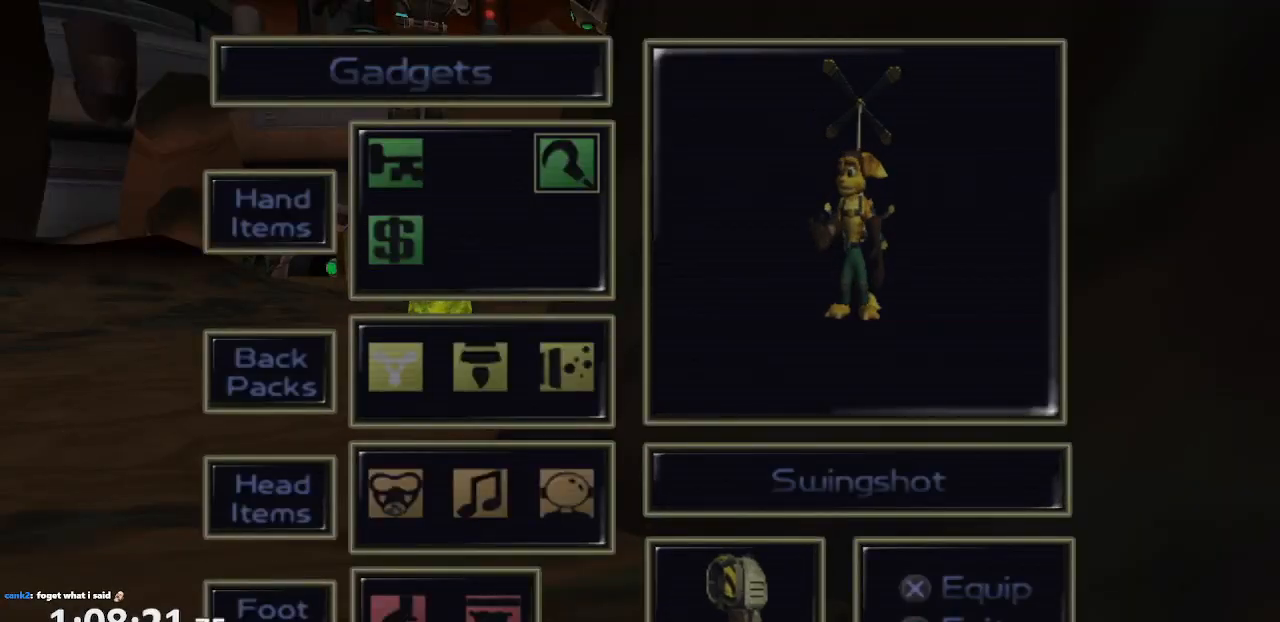
{"buttons": [], "left_stick": "center", "right_stick": "center", "events": [[67, "DPAD_LEFT", "up"], [150, "DPAD_DOWN", "down"], [233, "DPAD_DOWN", "up"], [350, "DPAD_LEFT", "down"], [367, "DPAD_DOWN", "down"], [367, "DPAD_LEFT", "up"], [417, "DPAD_DOWN", "up"]]}
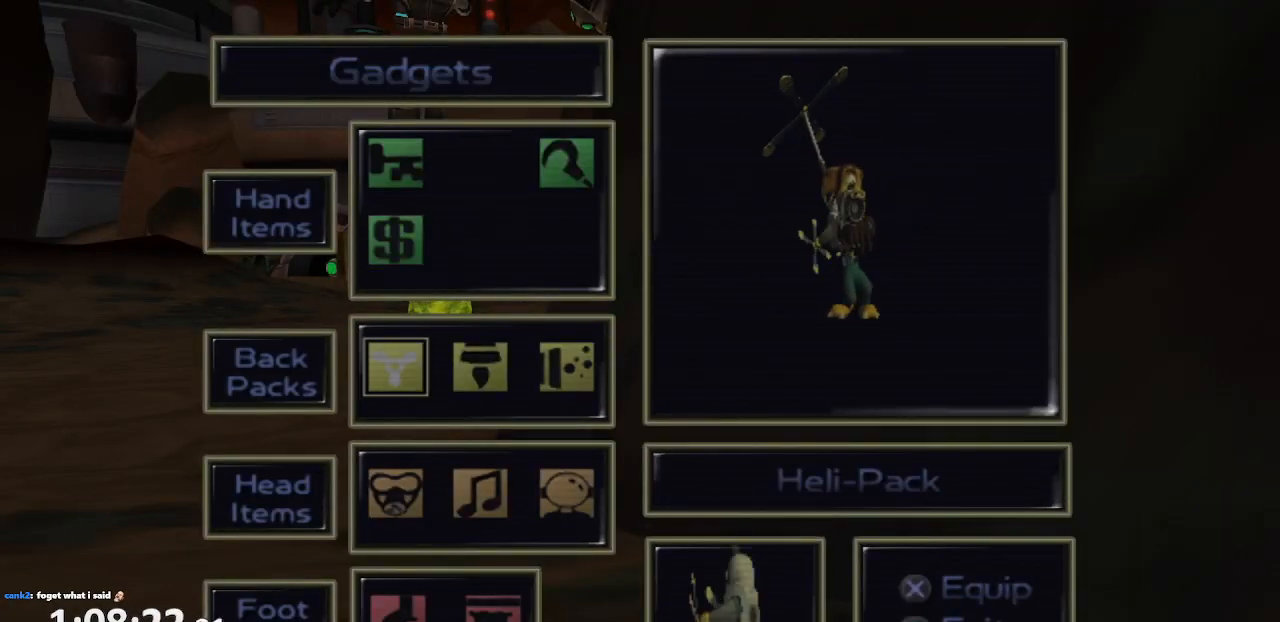
{"buttons": [], "left_stick": "center", "right_stick": "center", "events": [[383, "START", "down"], [500, "START", "up"]]}
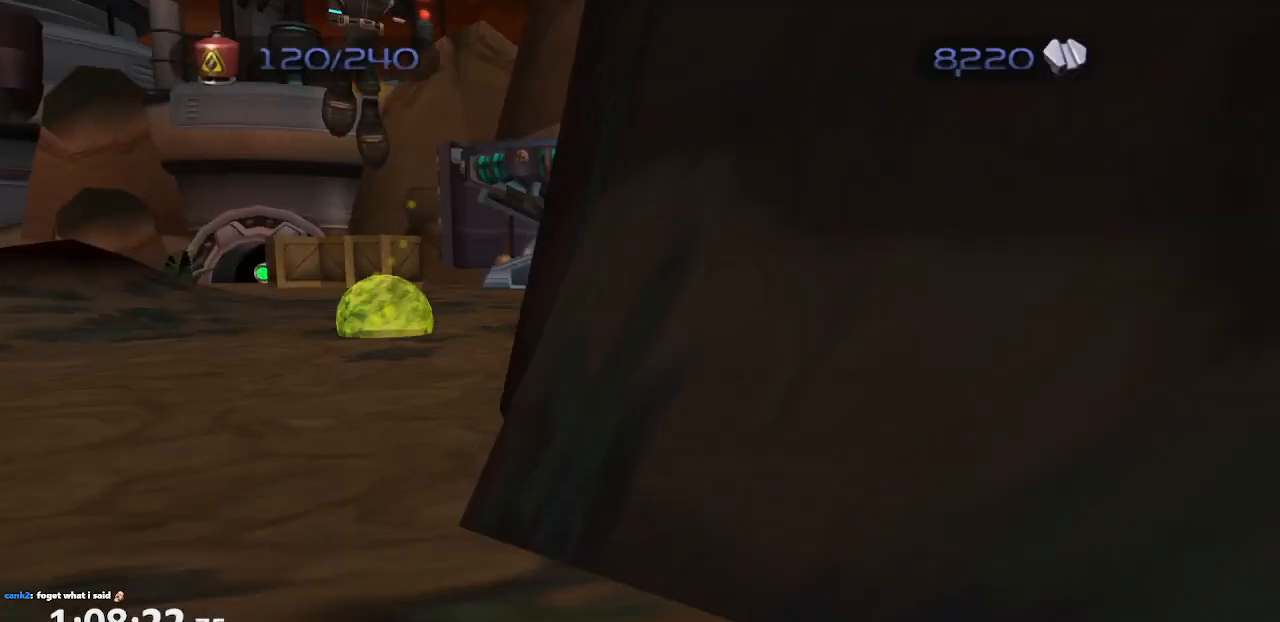
{"buttons": ["CROSS"], "left_stick": "left", "right_stick": "center", "events": [[33, "left_stick", "up"], [133, "right_stick", "right"], [150, "left_stick", "up-left"], [333, "right_stick", "center"], [400, "CROSS", "down"], [483, "left_stick", "left"]]}
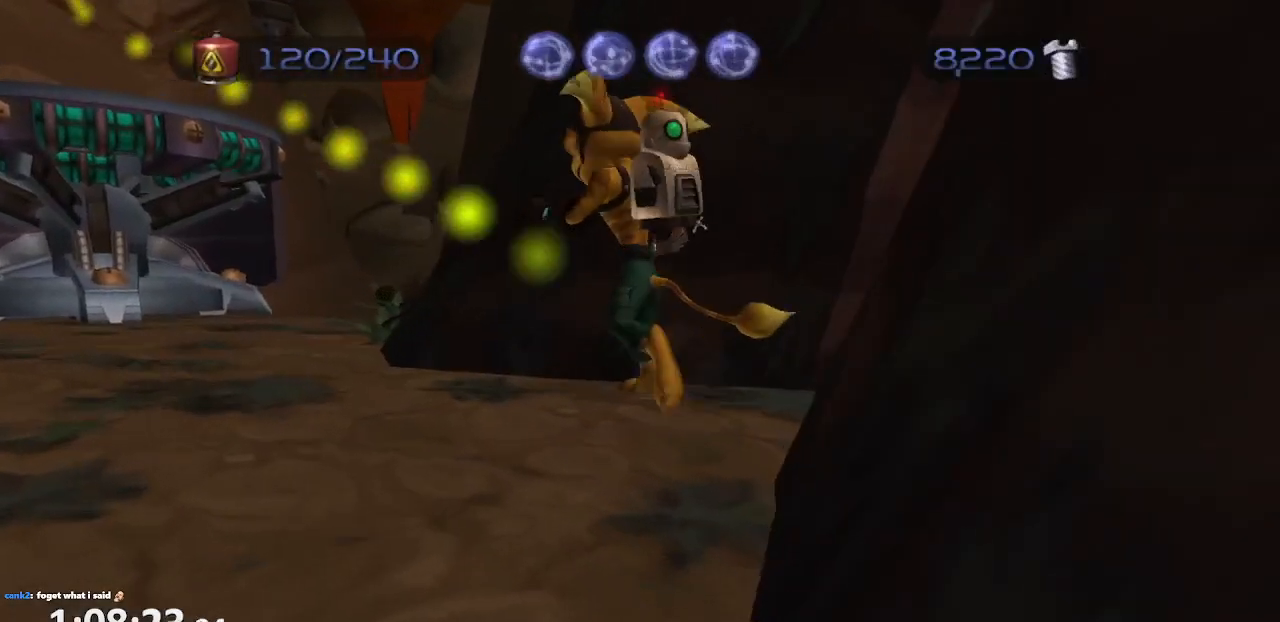
{"buttons": [], "left_stick": "up-left", "right_stick": "right", "events": [[17, "CROSS", "up"], [150, "right_stick", "right"], [317, "left_stick", "up-left"]]}
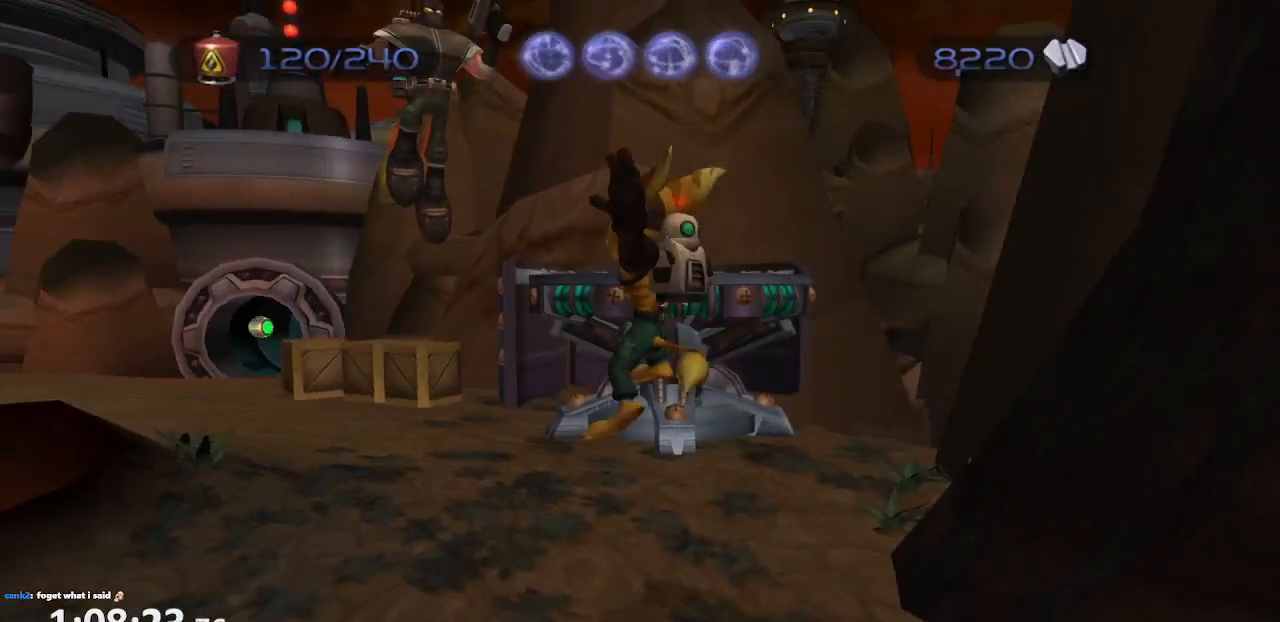
{"buttons": ["CROSS"], "left_stick": "up-left", "right_stick": "center", "events": [[67, "right_stick", "center"], [217, "CROSS", "down"], [233, "R1", "down"], [333, "R1", "up"], [367, "R1", "down"], [483, "R1", "up"]]}
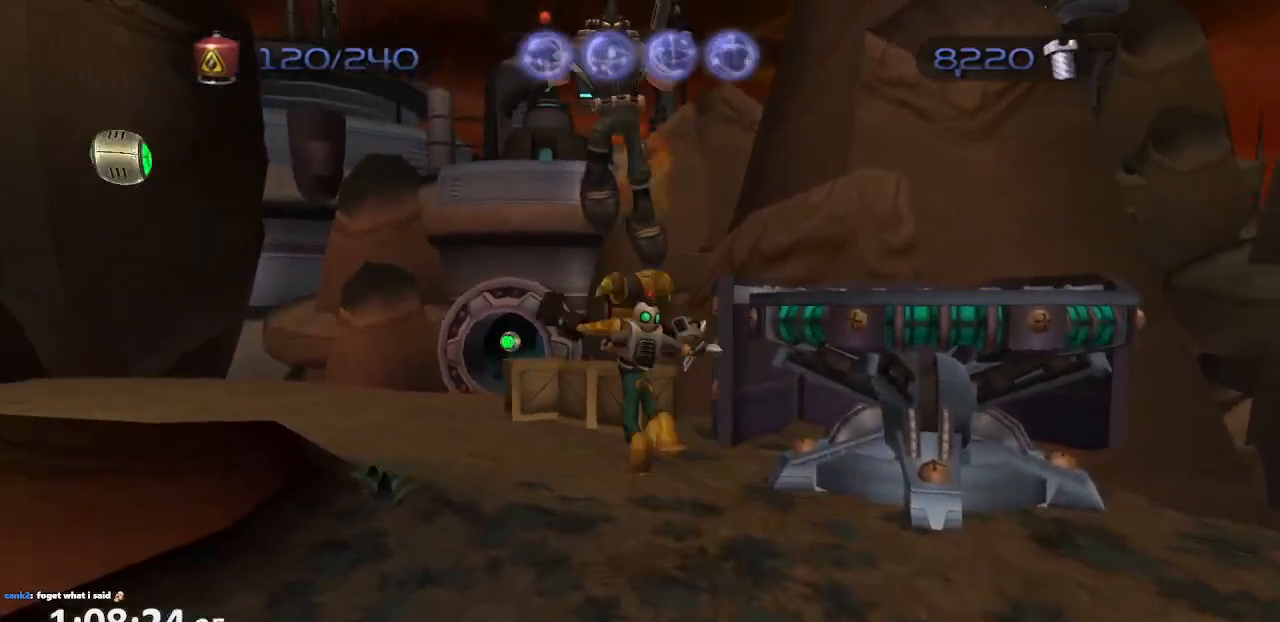
{"buttons": [], "left_stick": "center", "right_stick": "center", "events": [[133, "CROSS", "up"], [417, "left_stick", "center"]]}
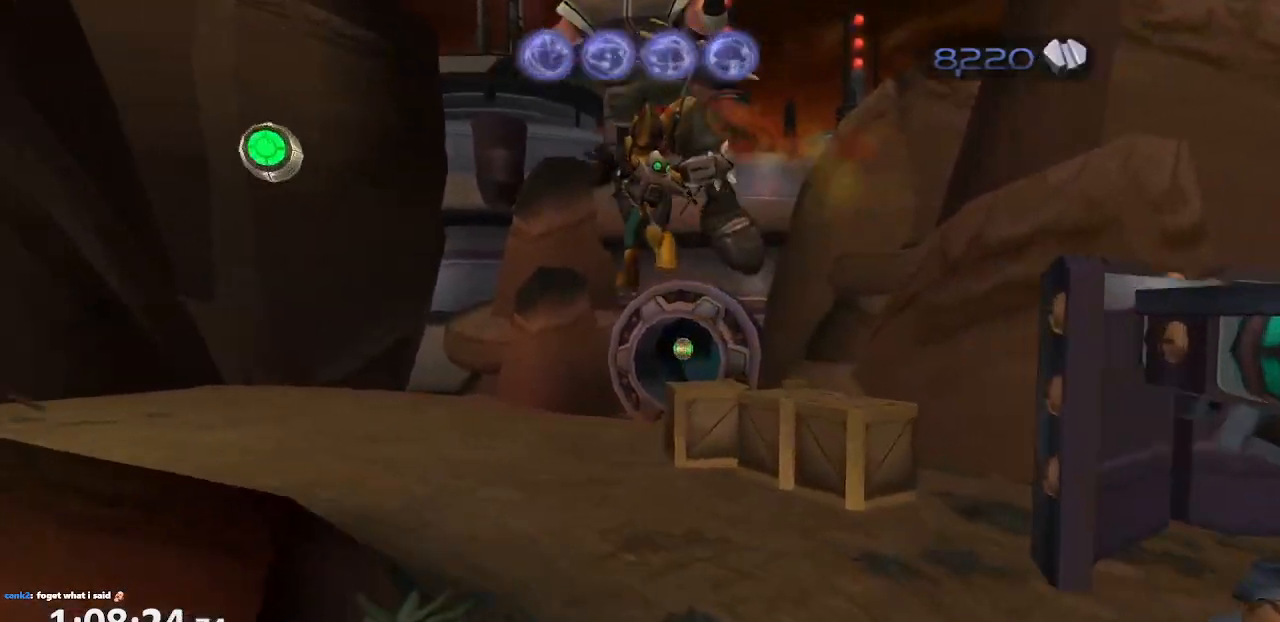
{"buttons": [], "left_stick": "center", "right_stick": "center", "events": []}
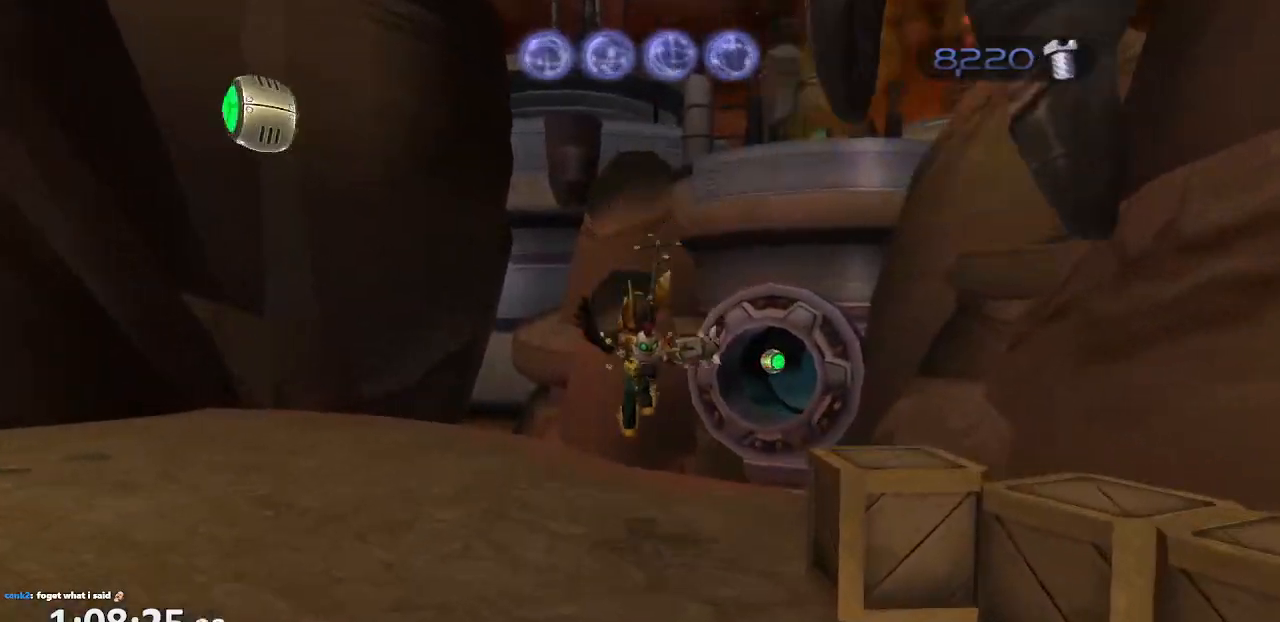
{"buttons": [], "left_stick": "center", "right_stick": "center", "events": [[133, "CROSS", "down"], [167, "R1", "down"], [183, "left_stick", "right"], [283, "R1", "up"], [300, "CROSS", "up"], [400, "left_stick", "center"]]}
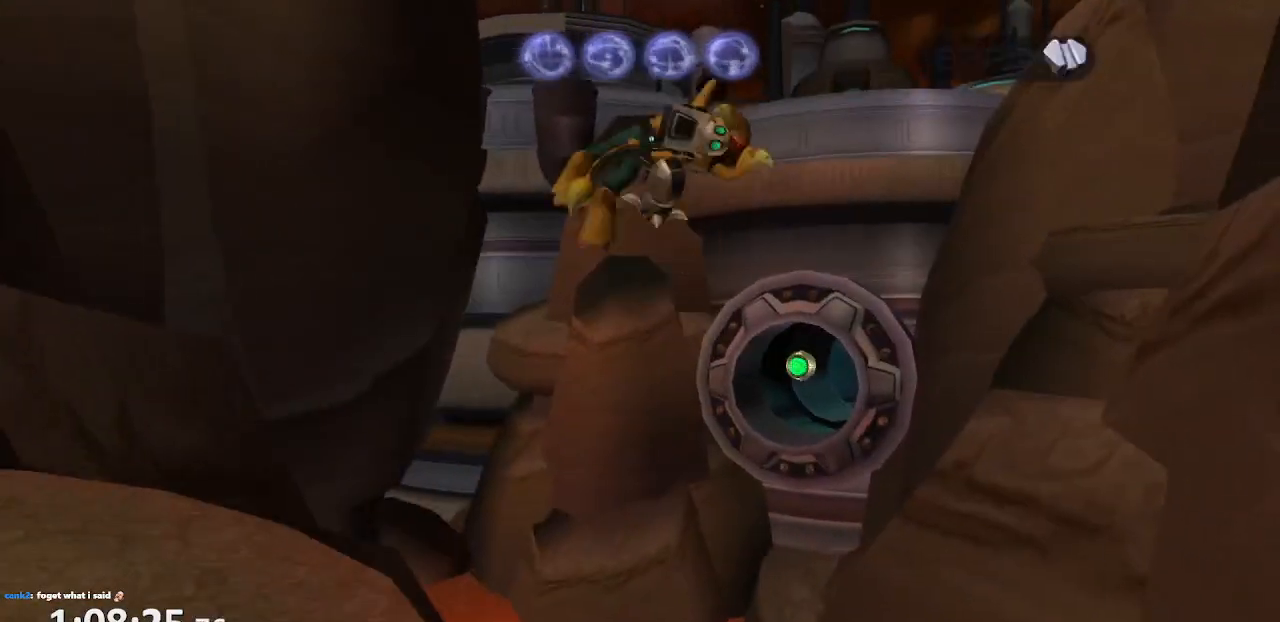
{"buttons": [], "left_stick": "up-left", "right_stick": "center", "events": [[17, "right_stick", "left"], [333, "right_stick", "center"], [350, "left_stick", "up-left"]]}
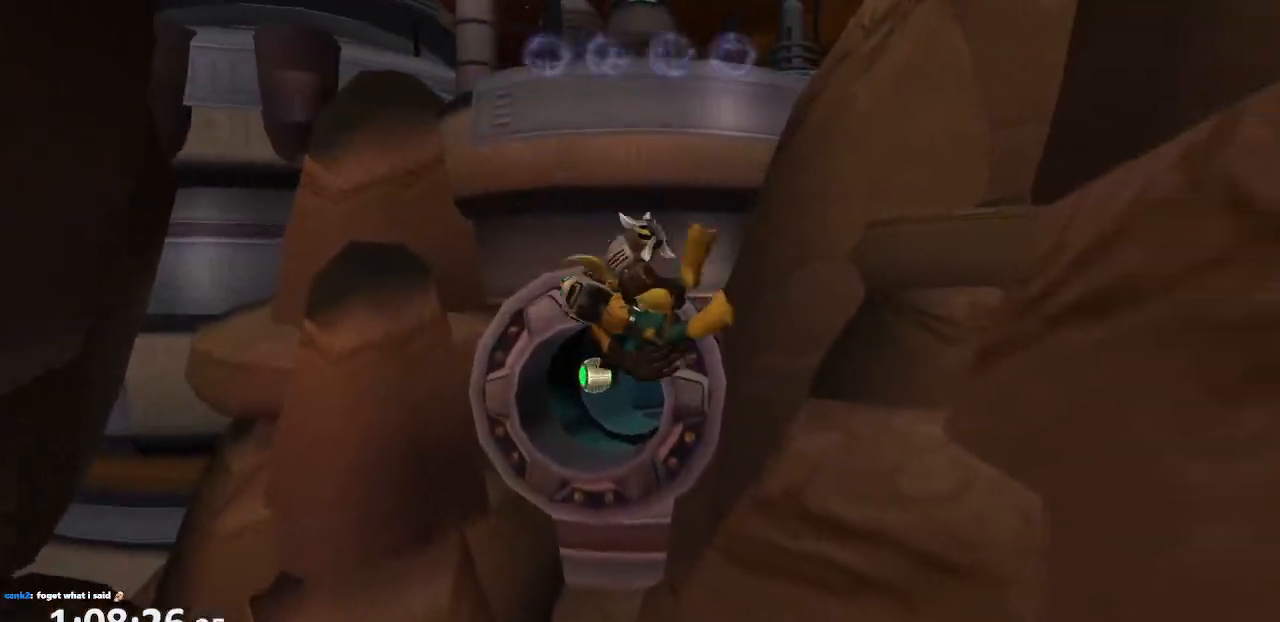
{"buttons": [], "left_stick": "up-left", "right_stick": "center", "events": [[67, "CROSS", "down"], [417, "CROSS", "up"]]}